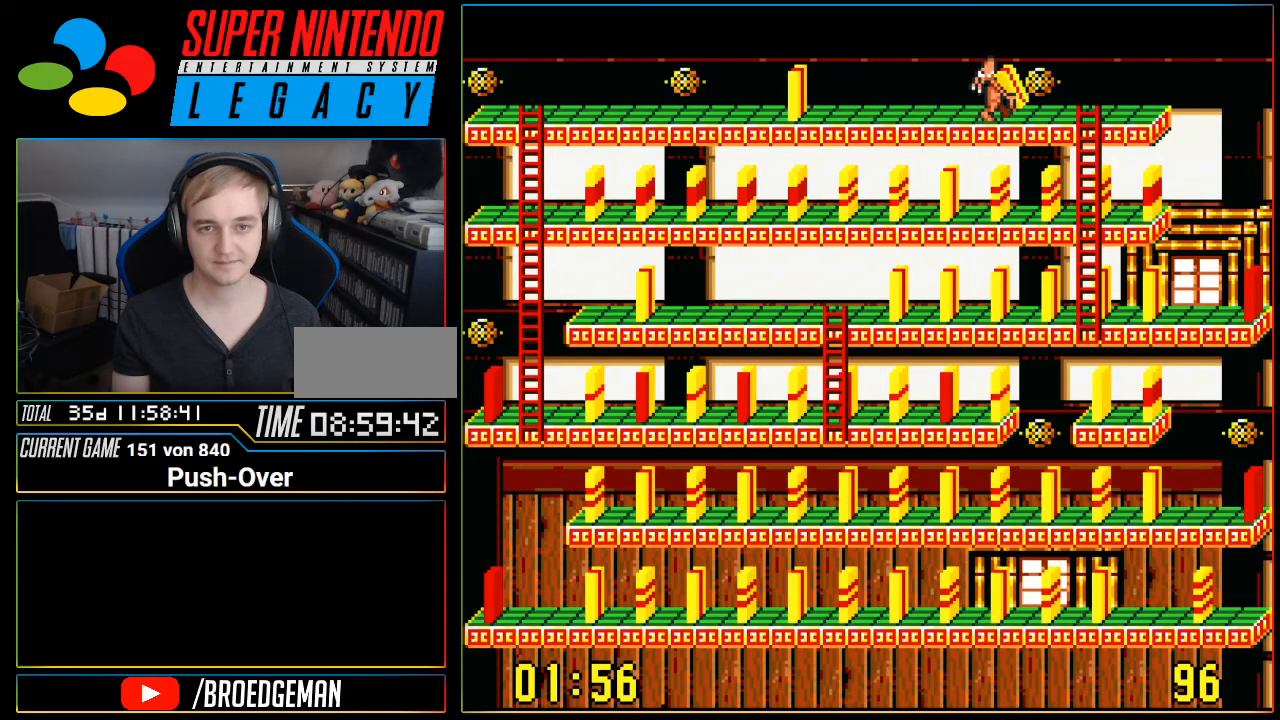
Gameplay with a controller (Nintendo layout); each line is a JSON object with the inputs held at the frame after it. "events" lists button and stick changes between this image and that frame as [ms after this image, input, new state], when the widget could be followed in between. Not read: L3 R3.
{"buttons": ["DPAD_DOWN"], "events": [[417, "DPAD_RIGHT", "up"], [484, "DPAD_DOWN", "down"]]}
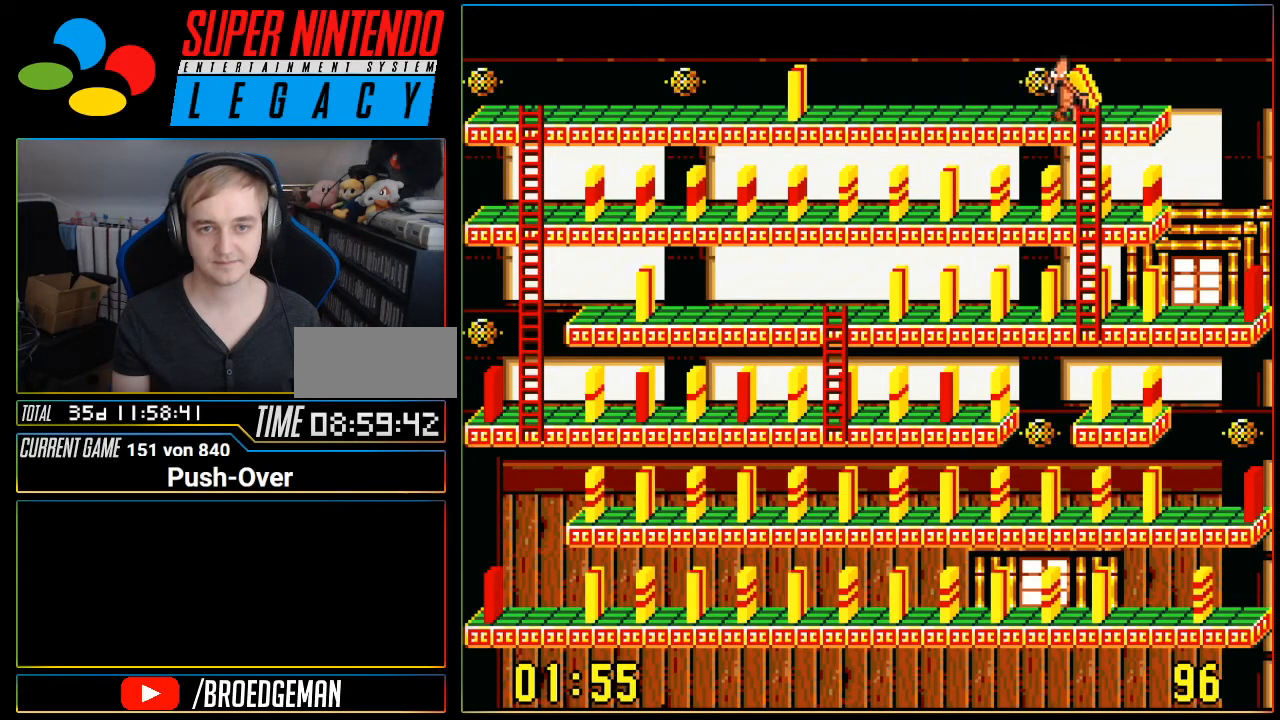
{"buttons": ["DPAD_DOWN"], "events": []}
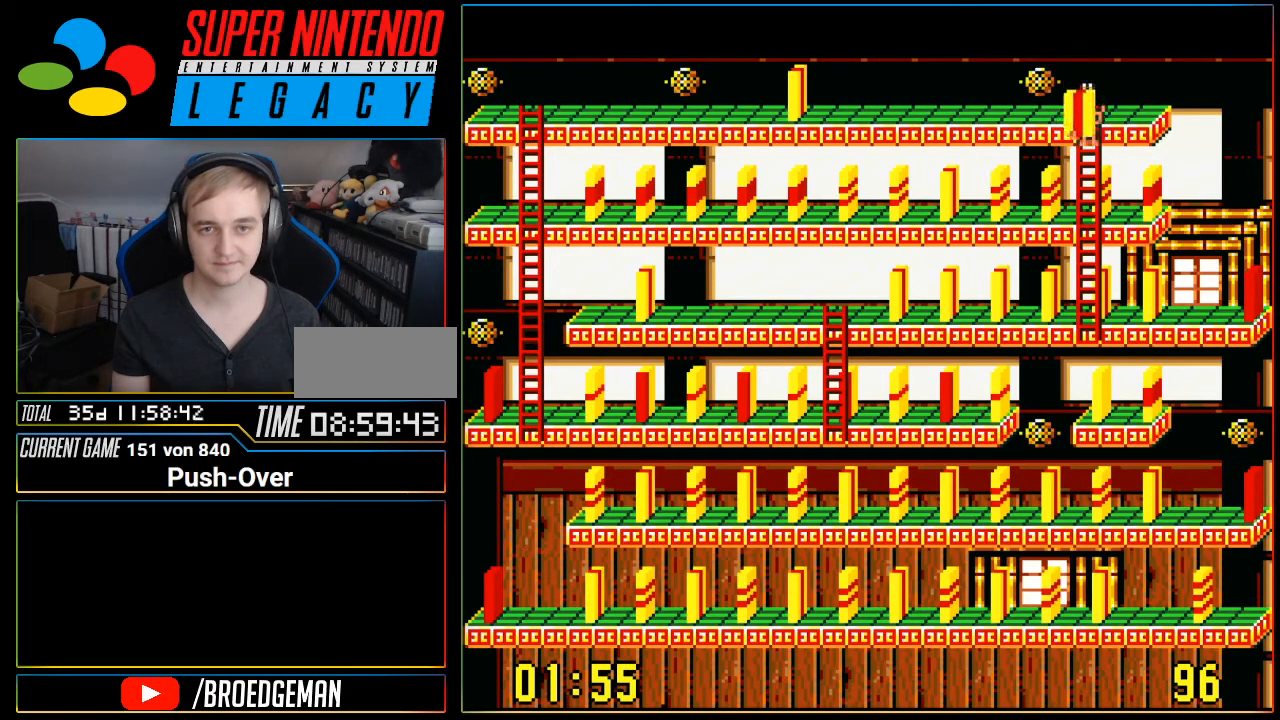
{"buttons": ["DPAD_DOWN"], "events": []}
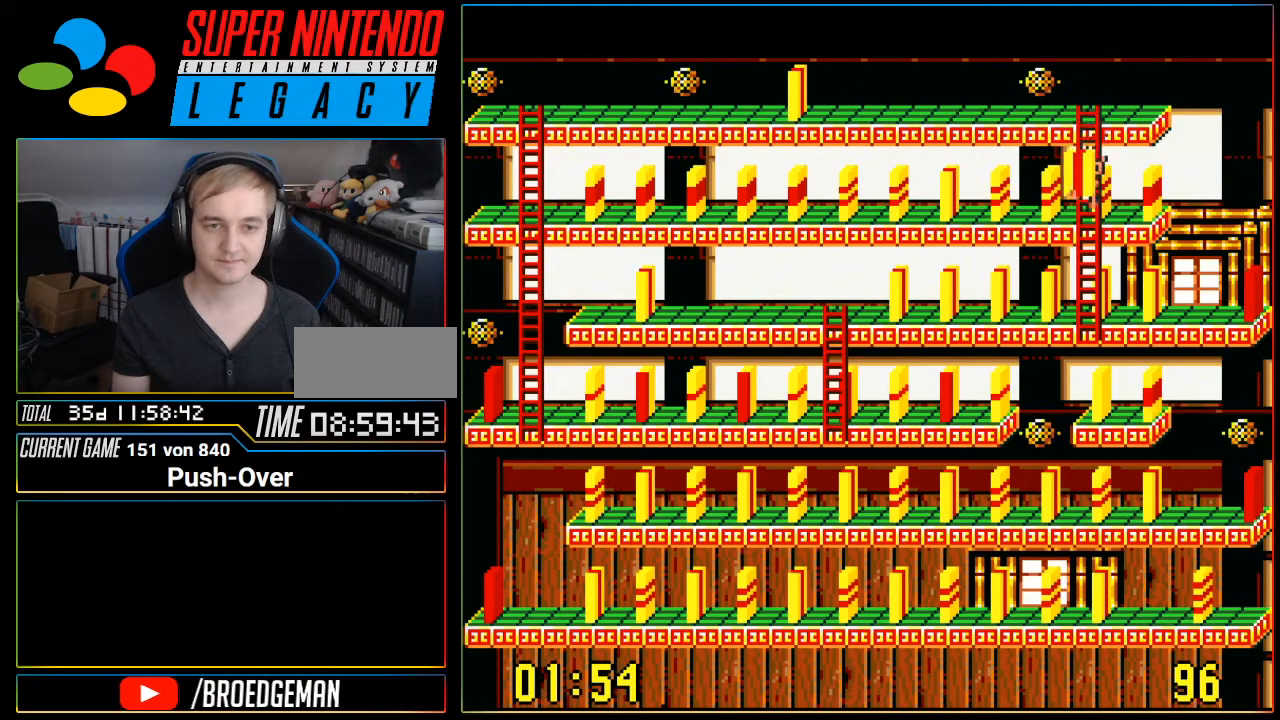
{"buttons": ["DPAD_DOWN"], "events": []}
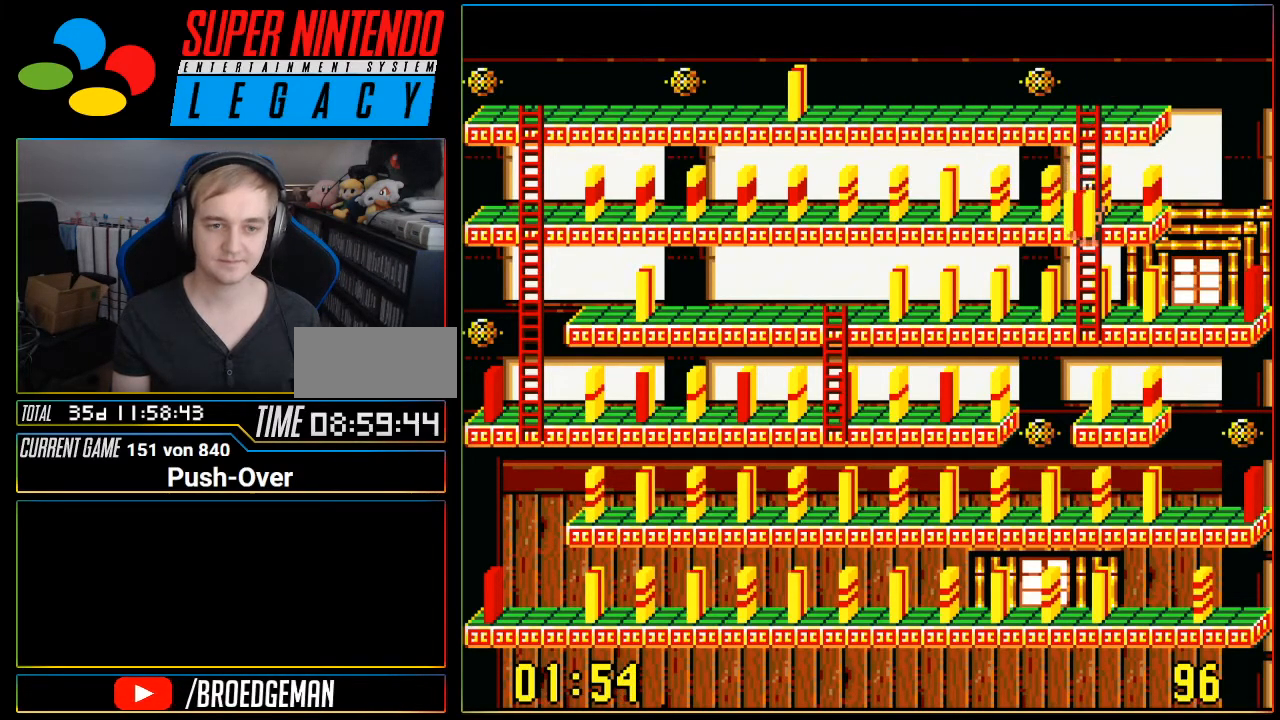
{"buttons": ["DPAD_DOWN"], "events": []}
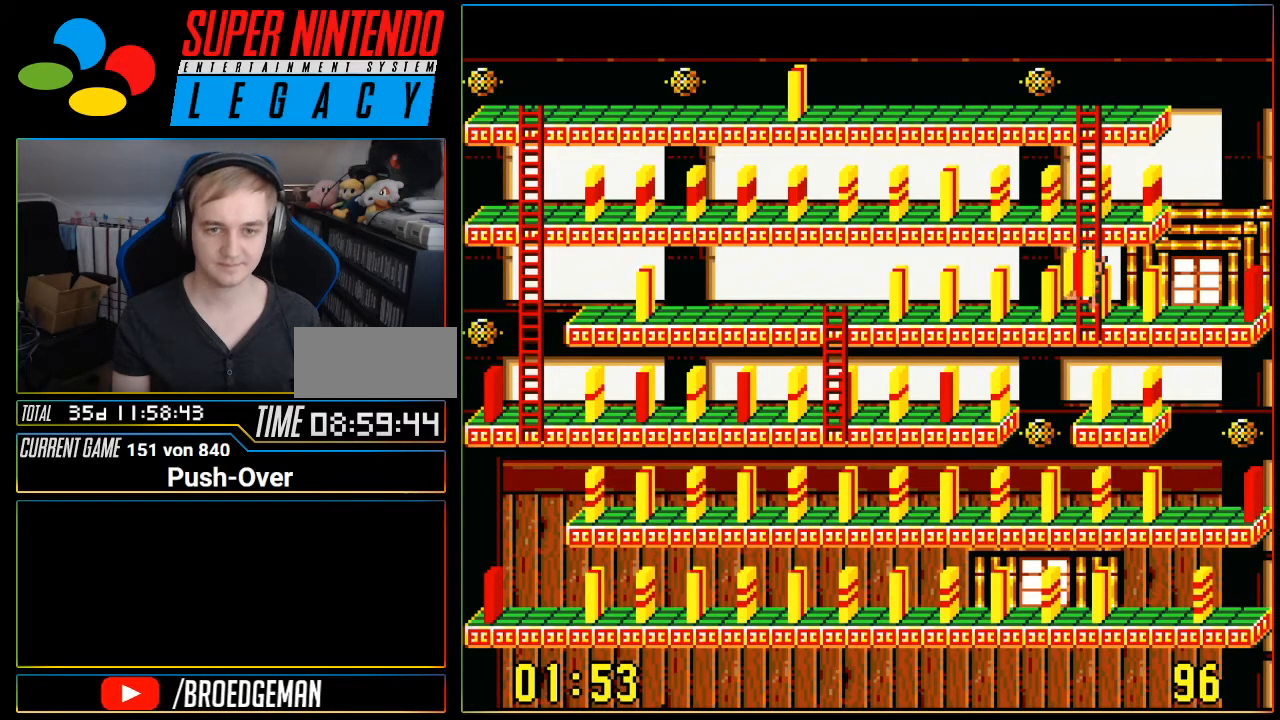
{"buttons": ["DPAD_LEFT"], "events": [[100, "DPAD_DOWN", "up"], [117, "DPAD_LEFT", "down"]]}
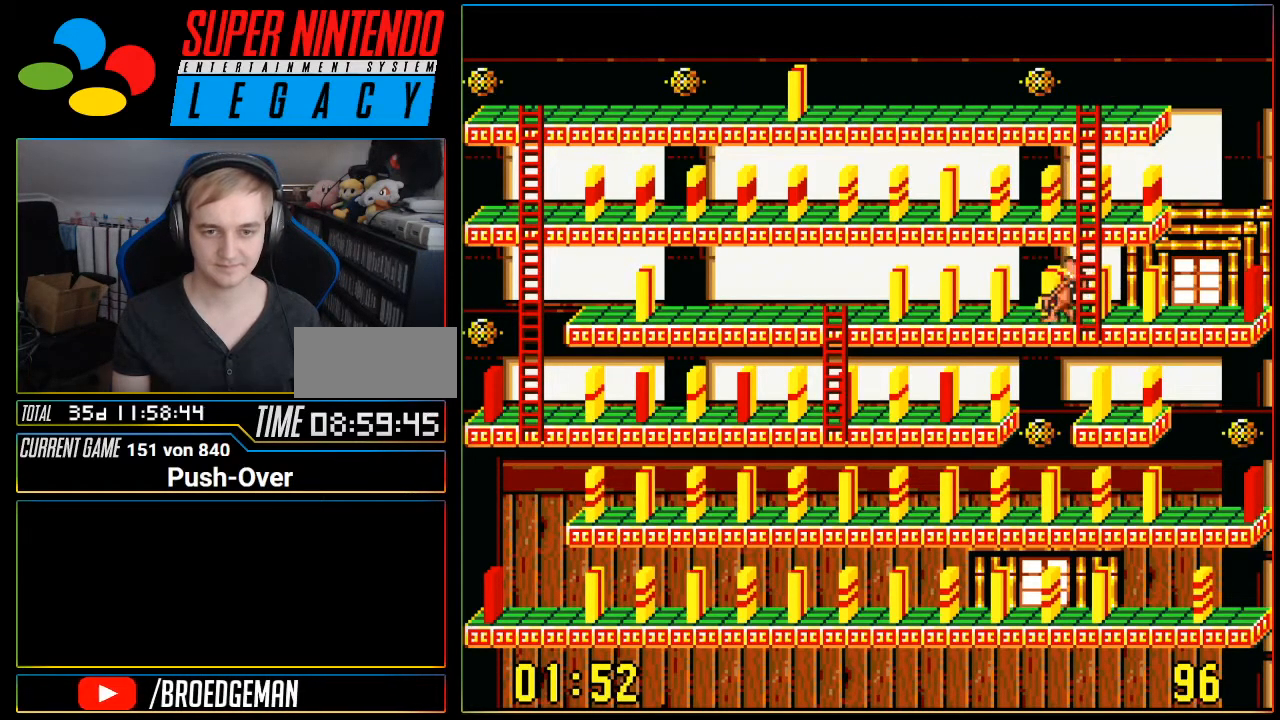
{"buttons": ["DPAD_LEFT"], "events": []}
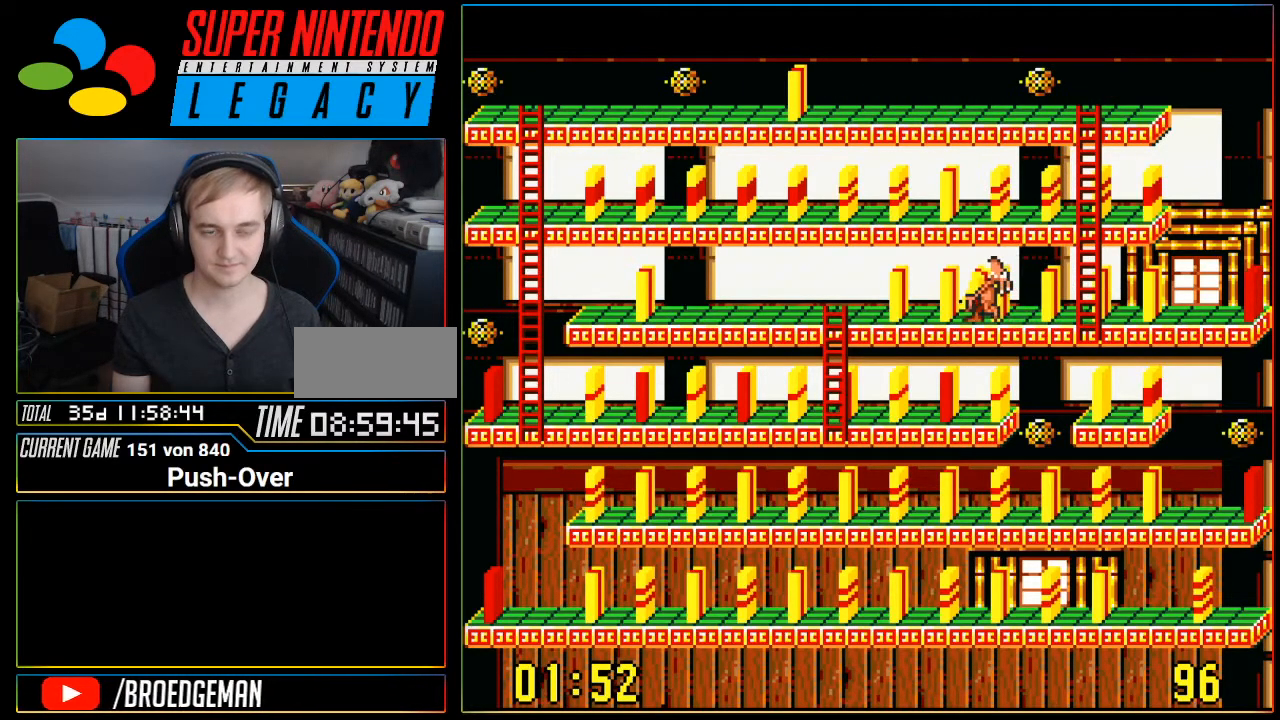
{"buttons": ["DPAD_LEFT"], "events": []}
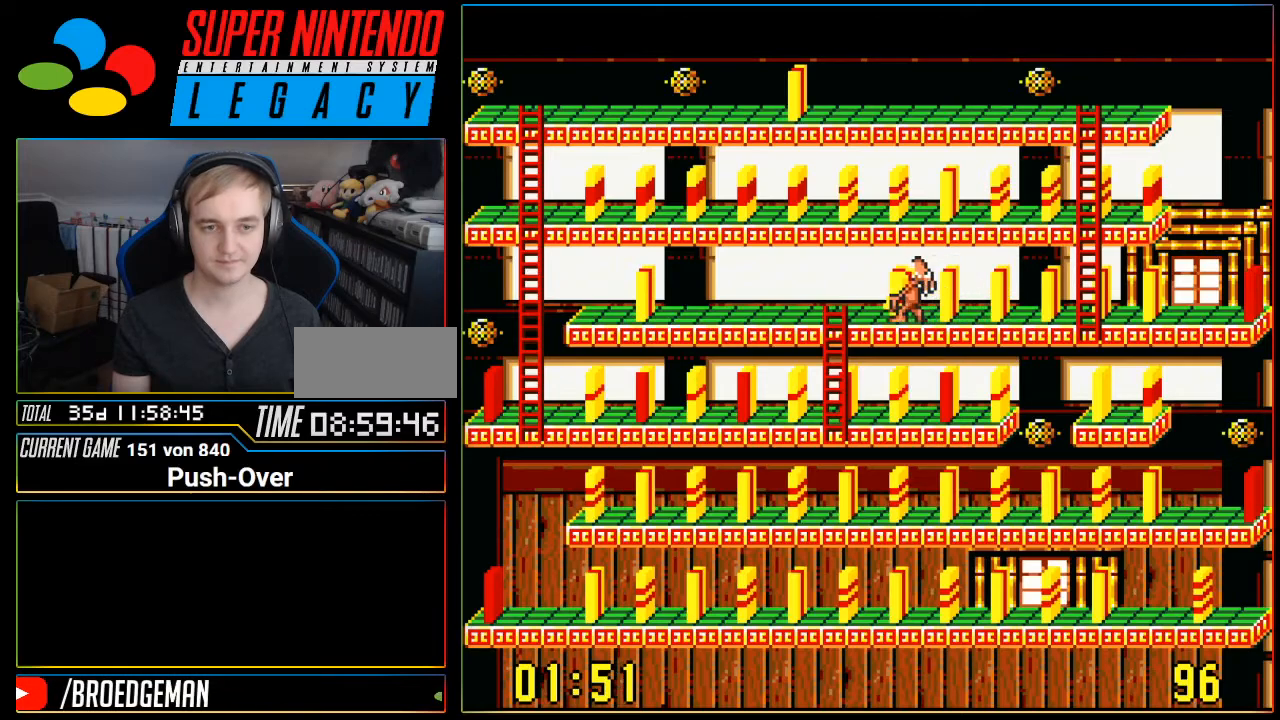
{"buttons": ["A"], "events": [[183, "DPAD_LEFT", "up"], [317, "A", "down"]]}
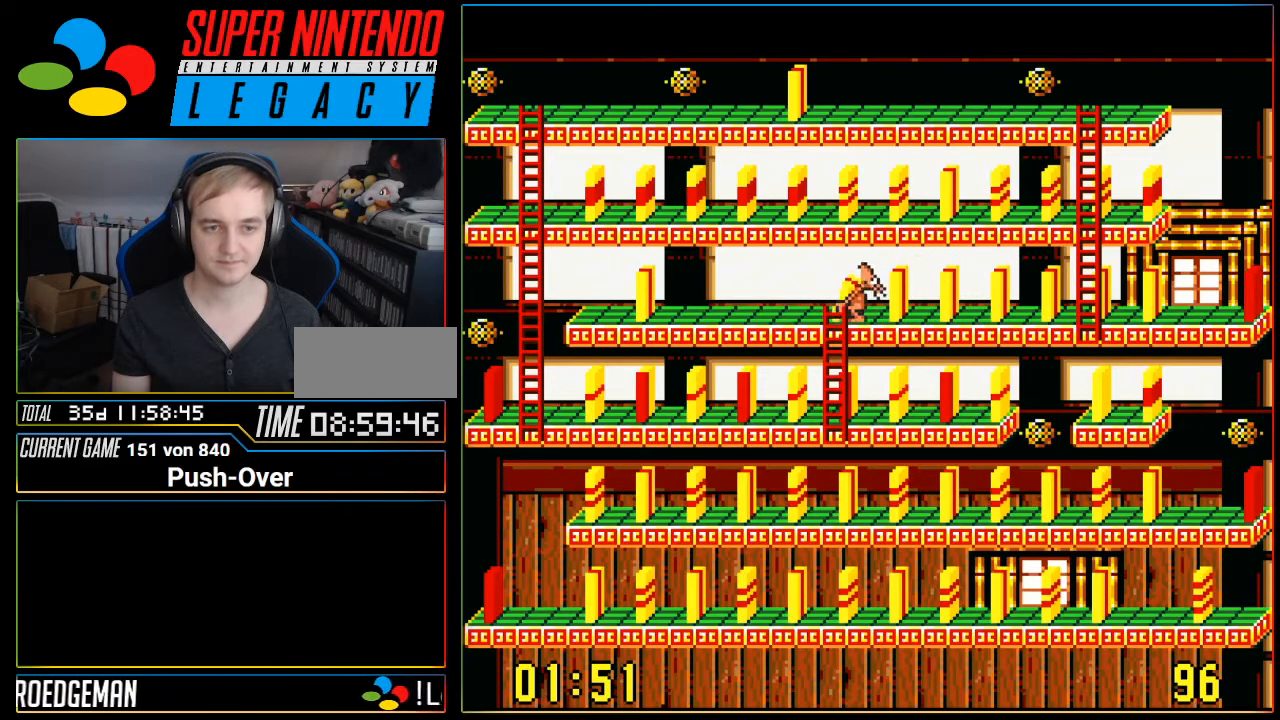
{"buttons": ["DPAD_RIGHT"], "events": [[84, "A", "up"], [317, "DPAD_RIGHT", "down"]]}
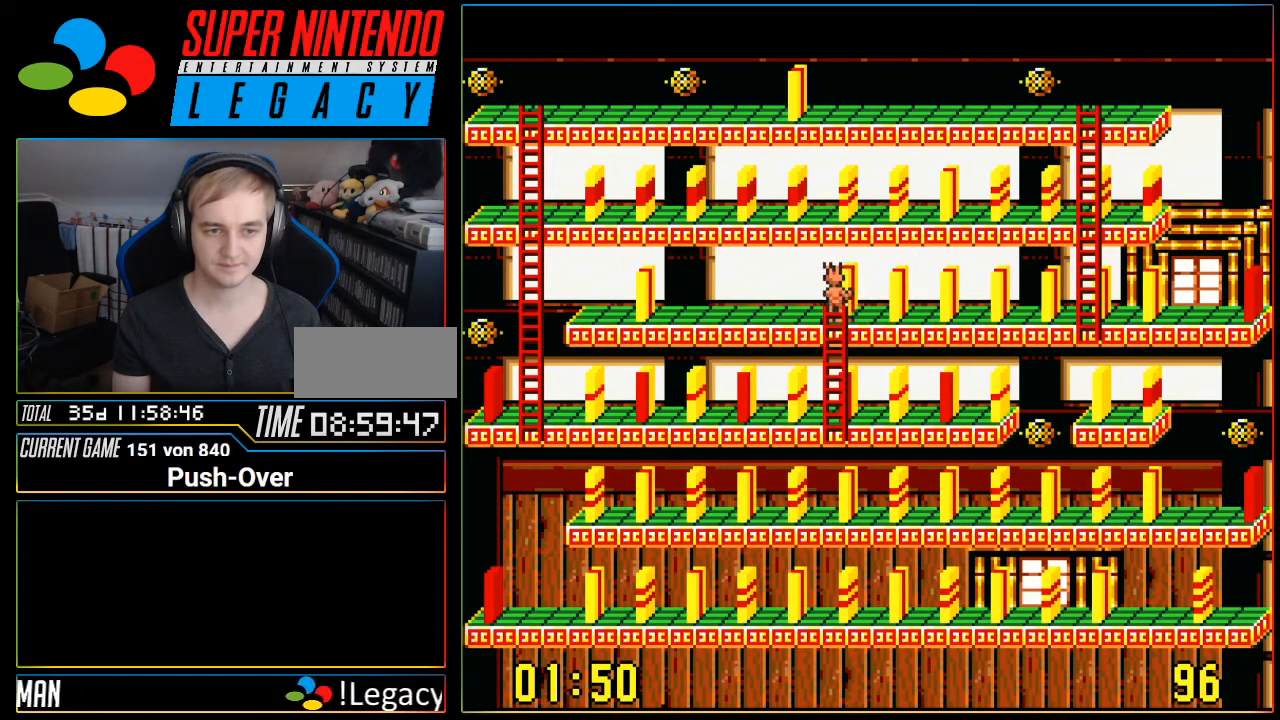
{"buttons": ["DPAD_RIGHT"], "events": []}
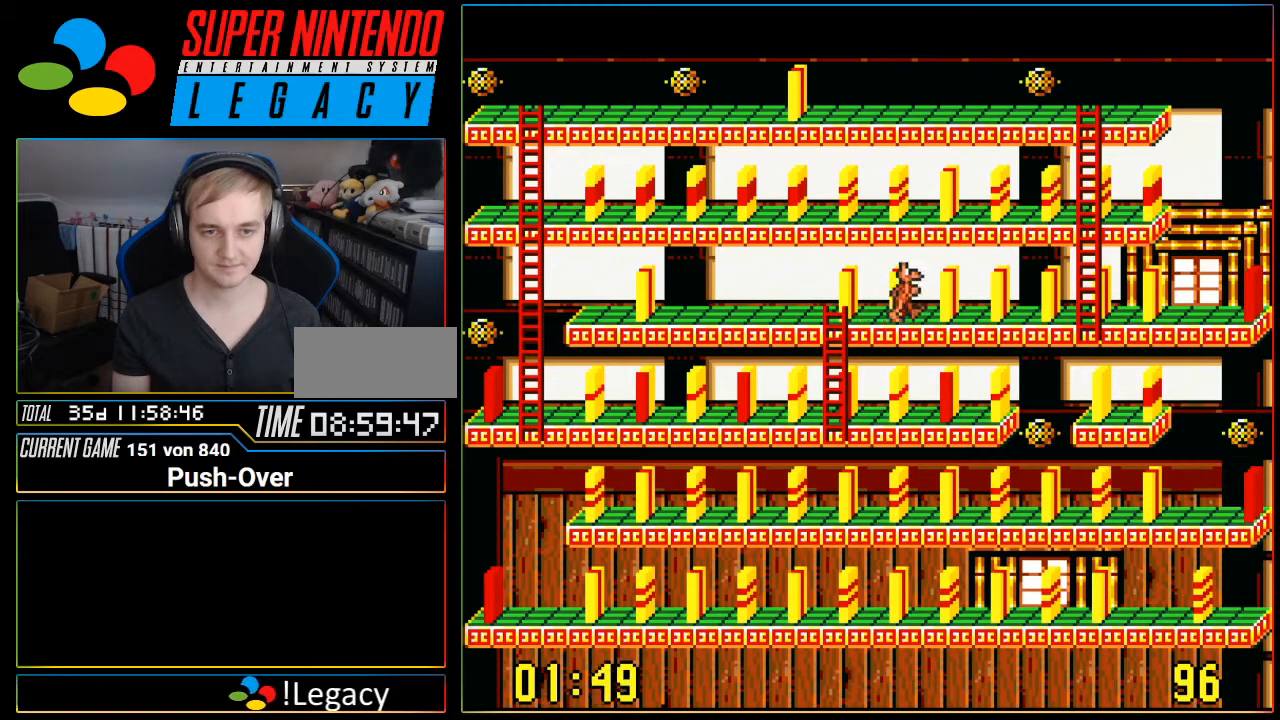
{"buttons": ["DPAD_RIGHT"], "events": []}
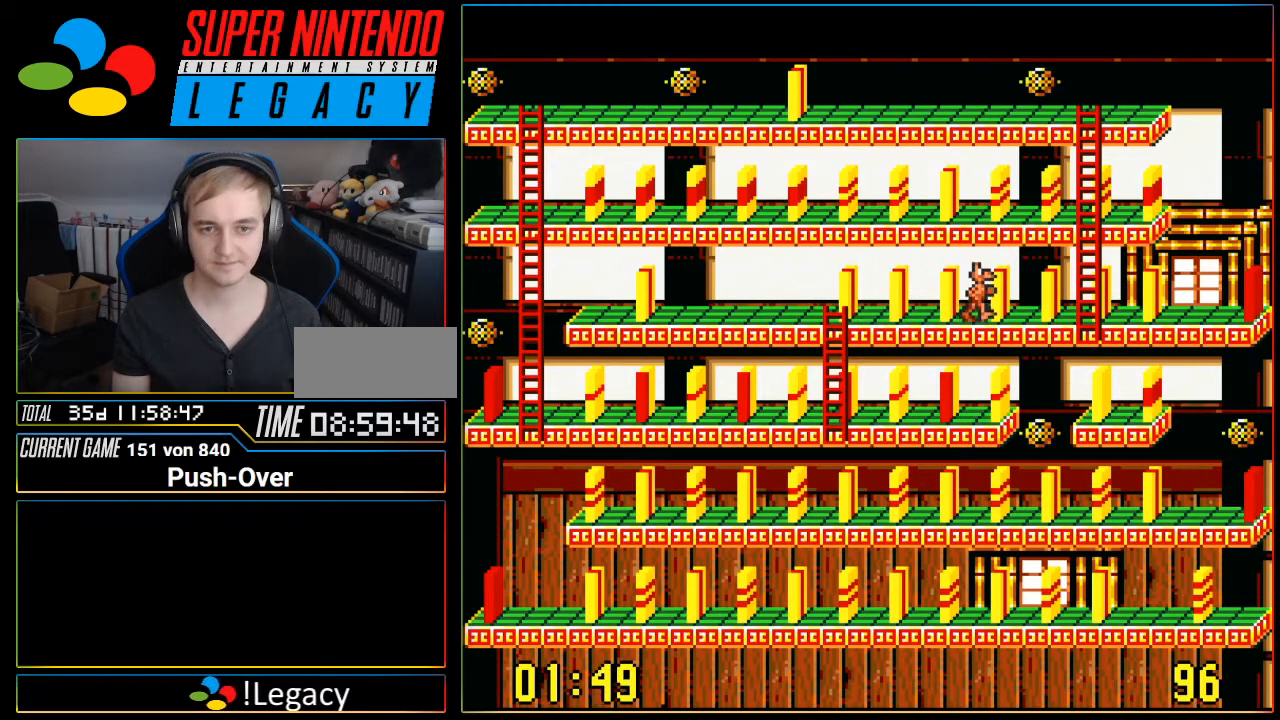
{"buttons": [], "events": [[500, "DPAD_RIGHT", "up"]]}
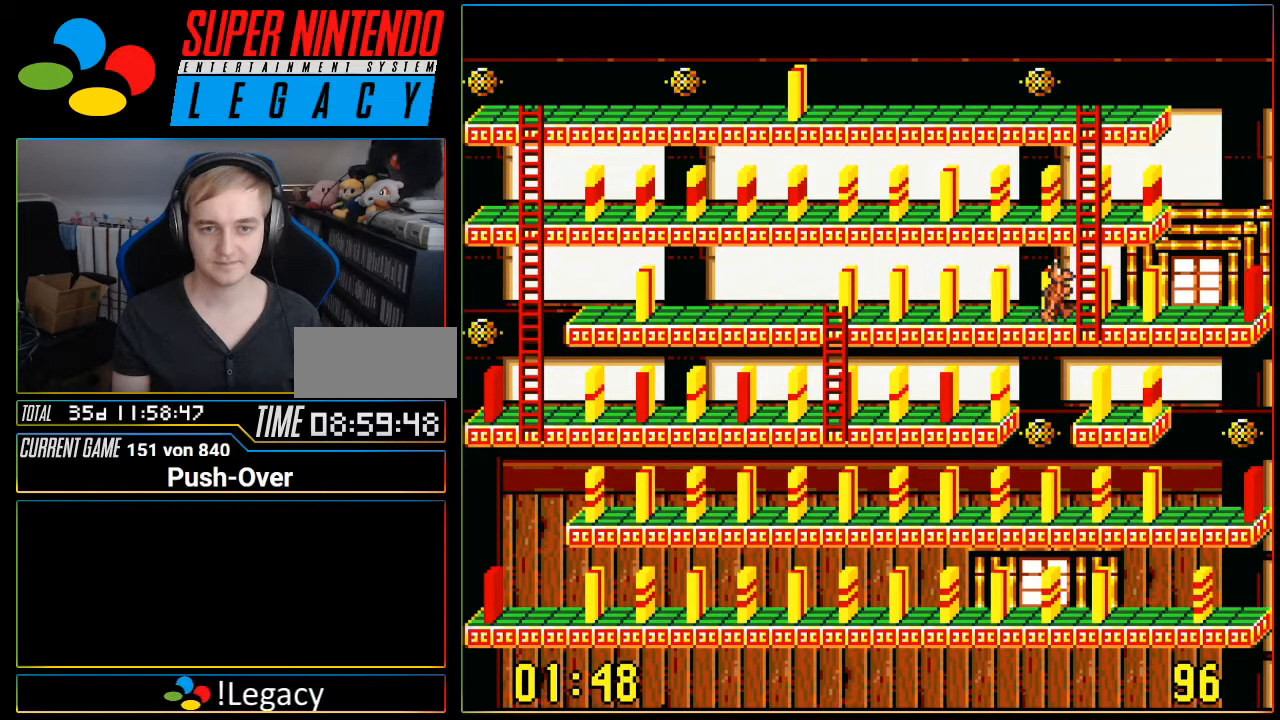
{"buttons": ["DPAD_UP"], "events": [[34, "DPAD_UP", "down"]]}
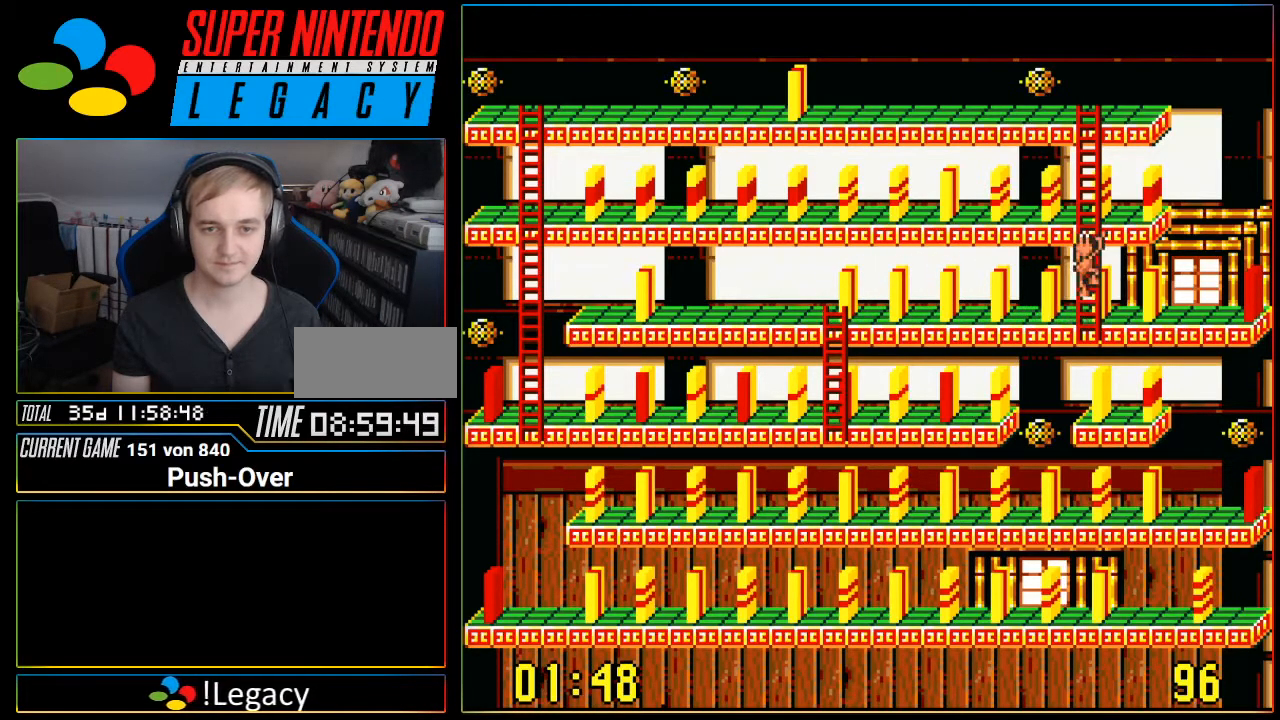
{"buttons": ["DPAD_UP"], "events": []}
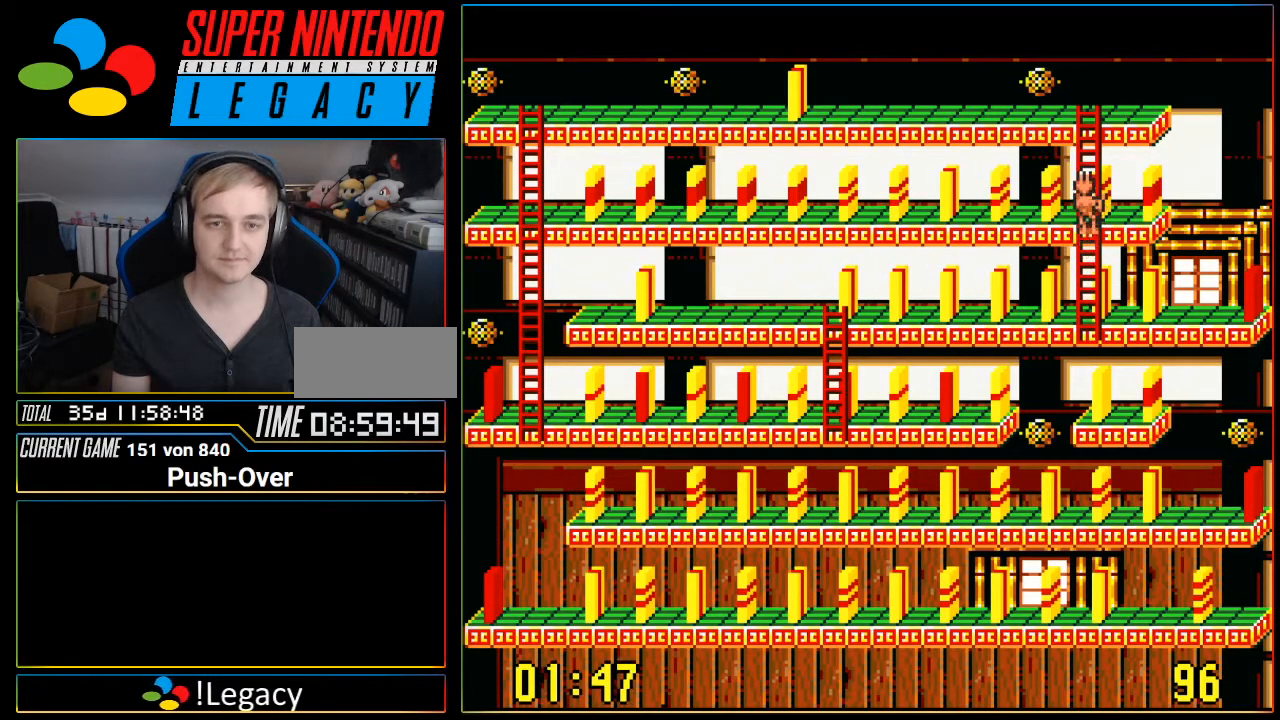
{"buttons": ["DPAD_LEFT"], "events": [[434, "DPAD_UP", "up"], [501, "DPAD_LEFT", "down"]]}
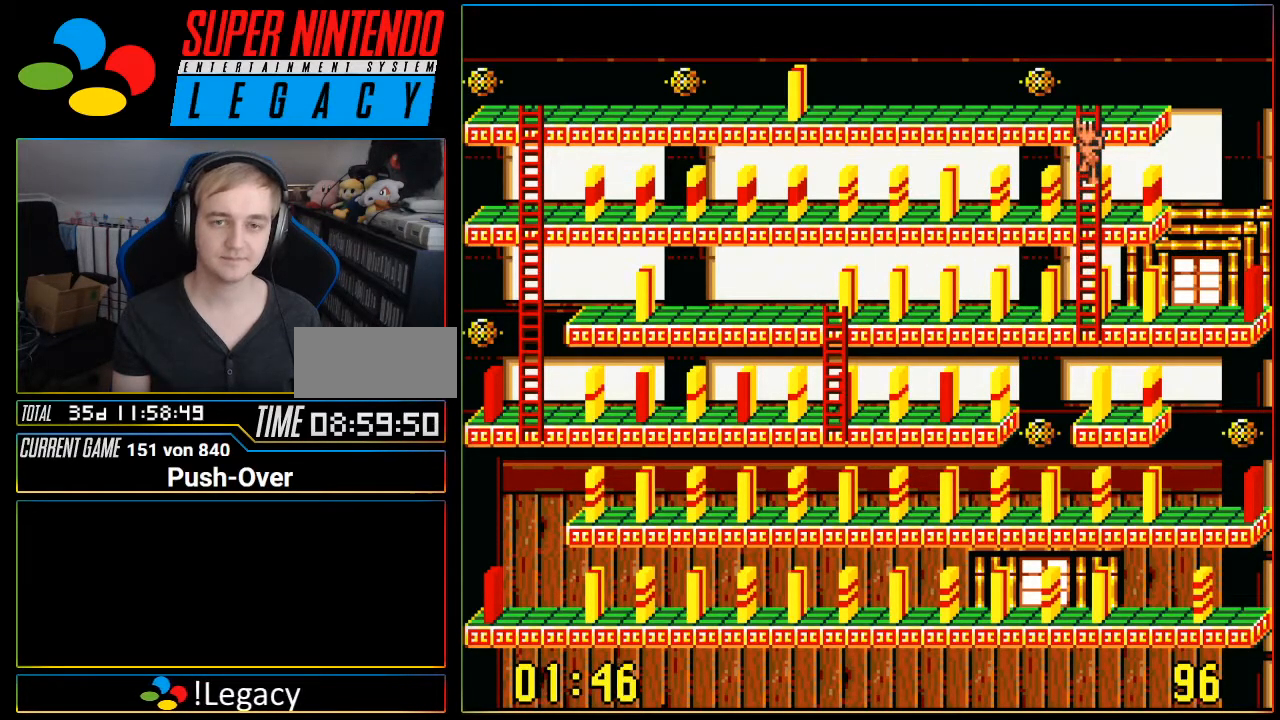
{"buttons": ["DPAD_UP"], "events": [[367, "DPAD_LEFT", "up"], [400, "DPAD_UP", "down"]]}
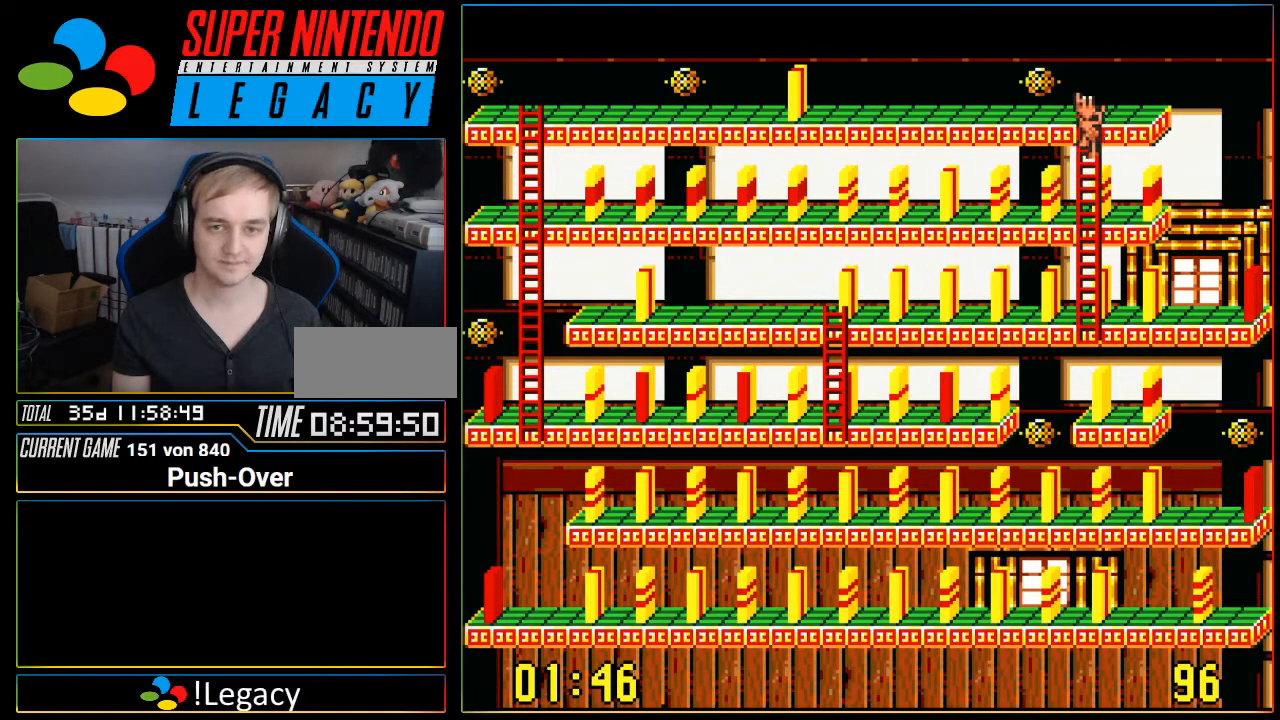
{"buttons": ["DPAD_LEFT"], "events": [[67, "DPAD_LEFT", "down"], [67, "DPAD_UP", "up"]]}
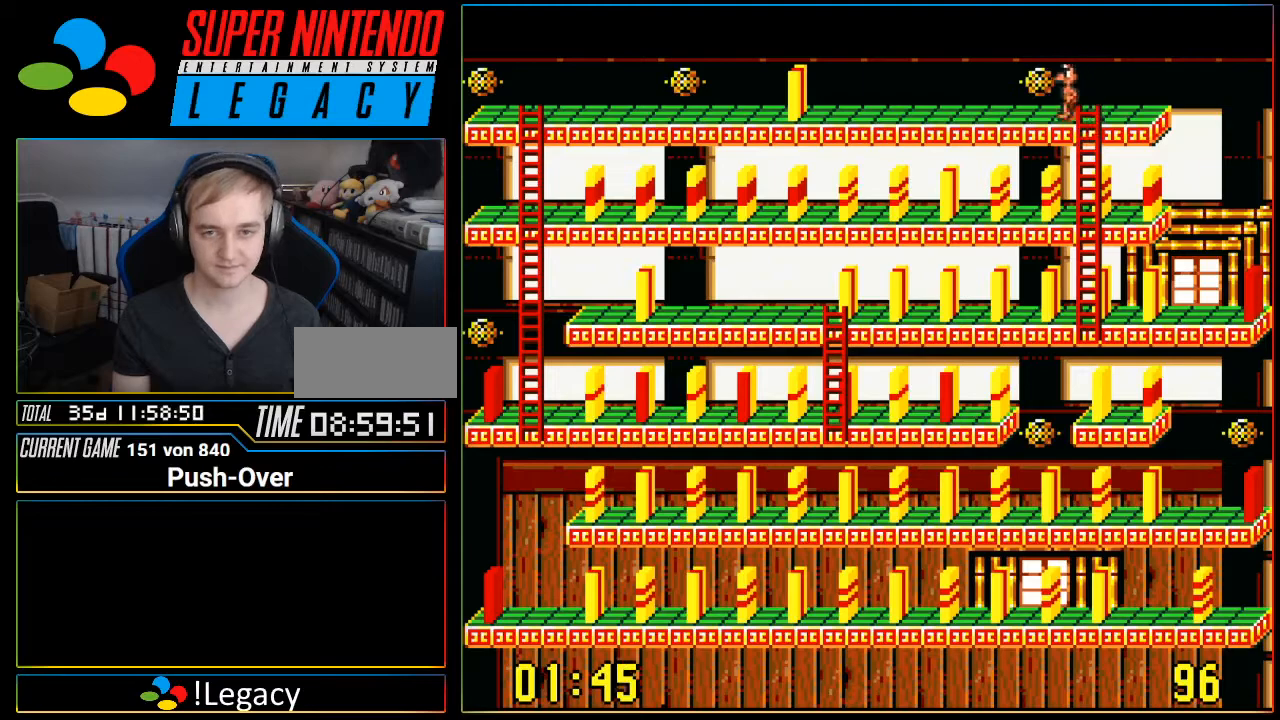
{"buttons": ["DPAD_LEFT"], "events": []}
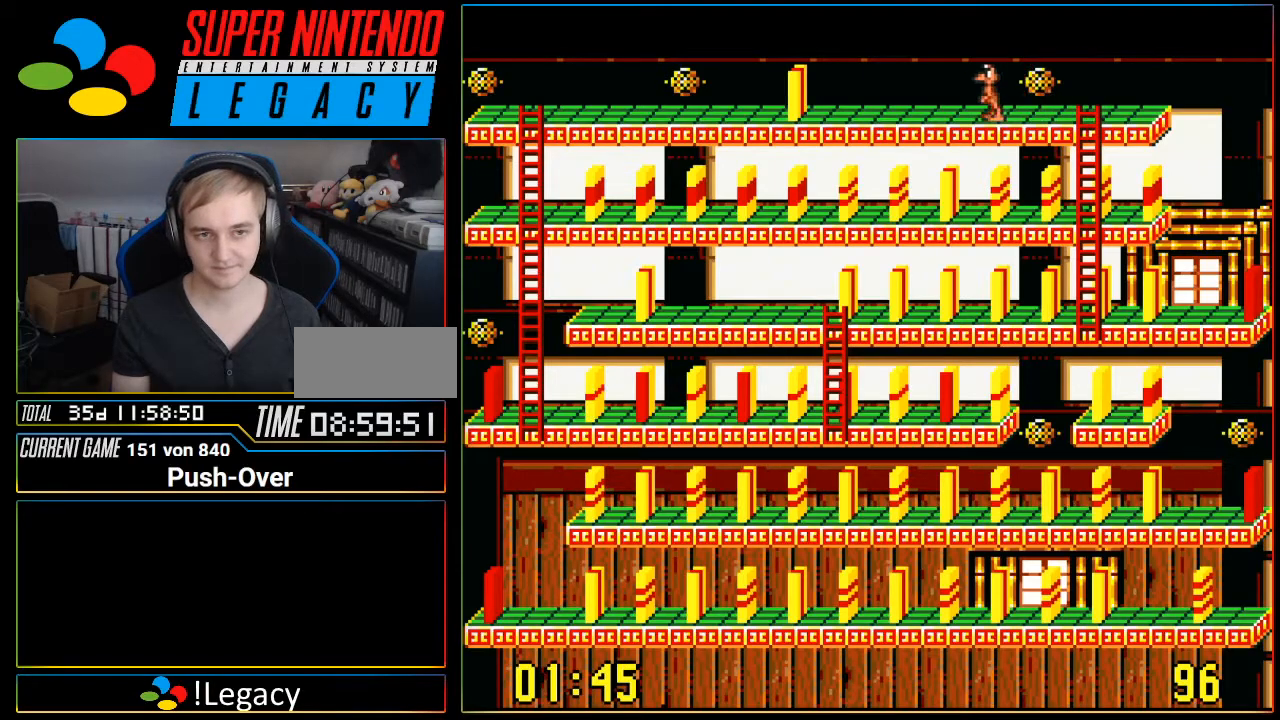
{"buttons": ["DPAD_LEFT"], "events": []}
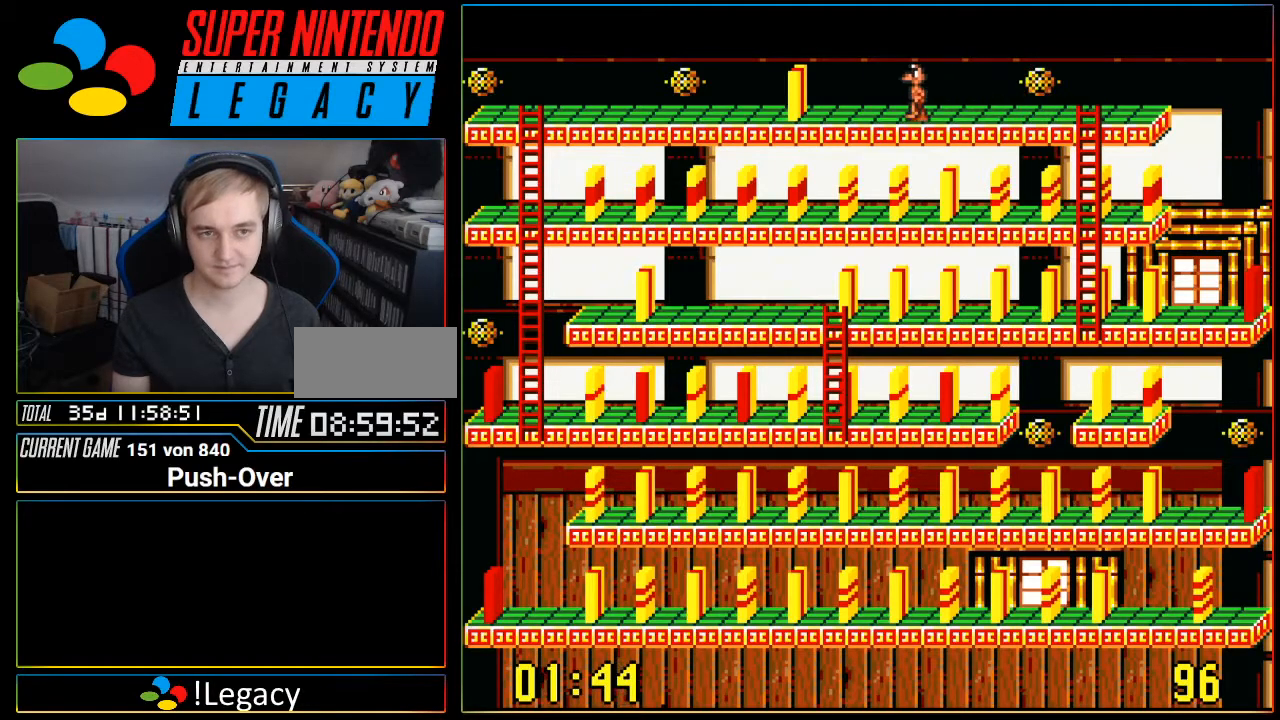
{"buttons": ["DPAD_LEFT"], "events": []}
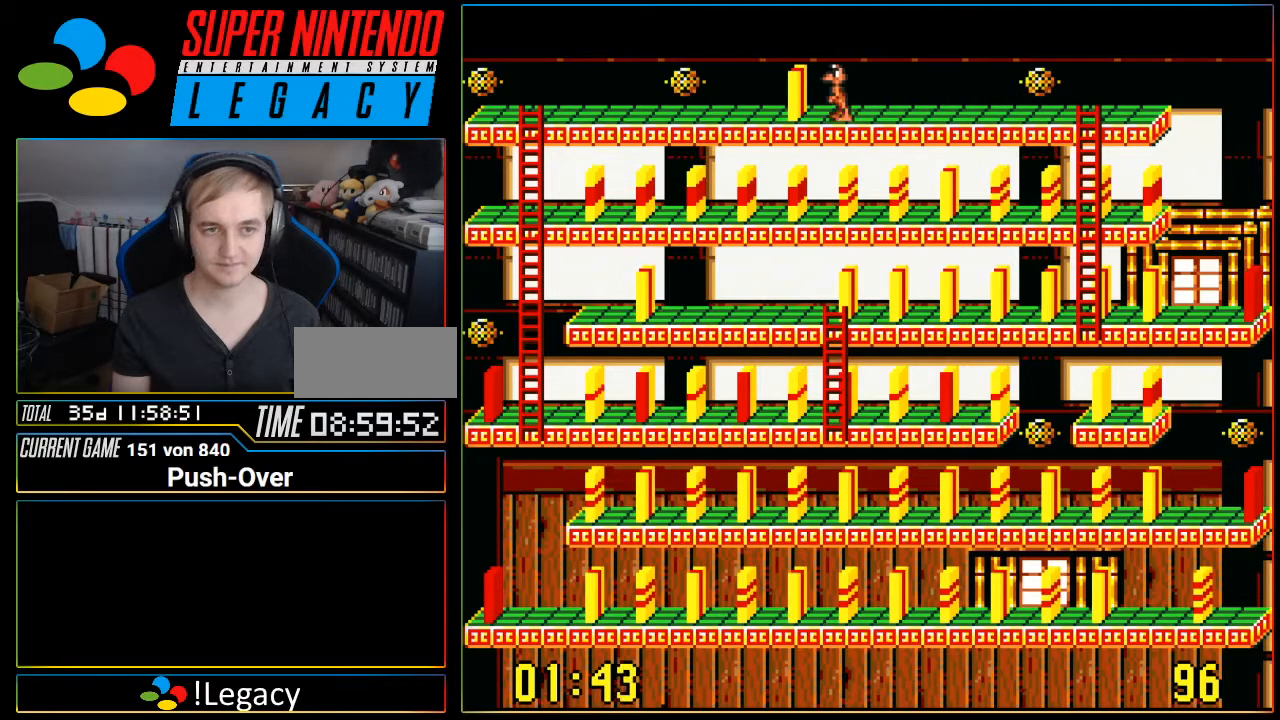
{"buttons": [], "events": [[84, "DPAD_LEFT", "up"], [217, "A", "down"], [467, "A", "up"]]}
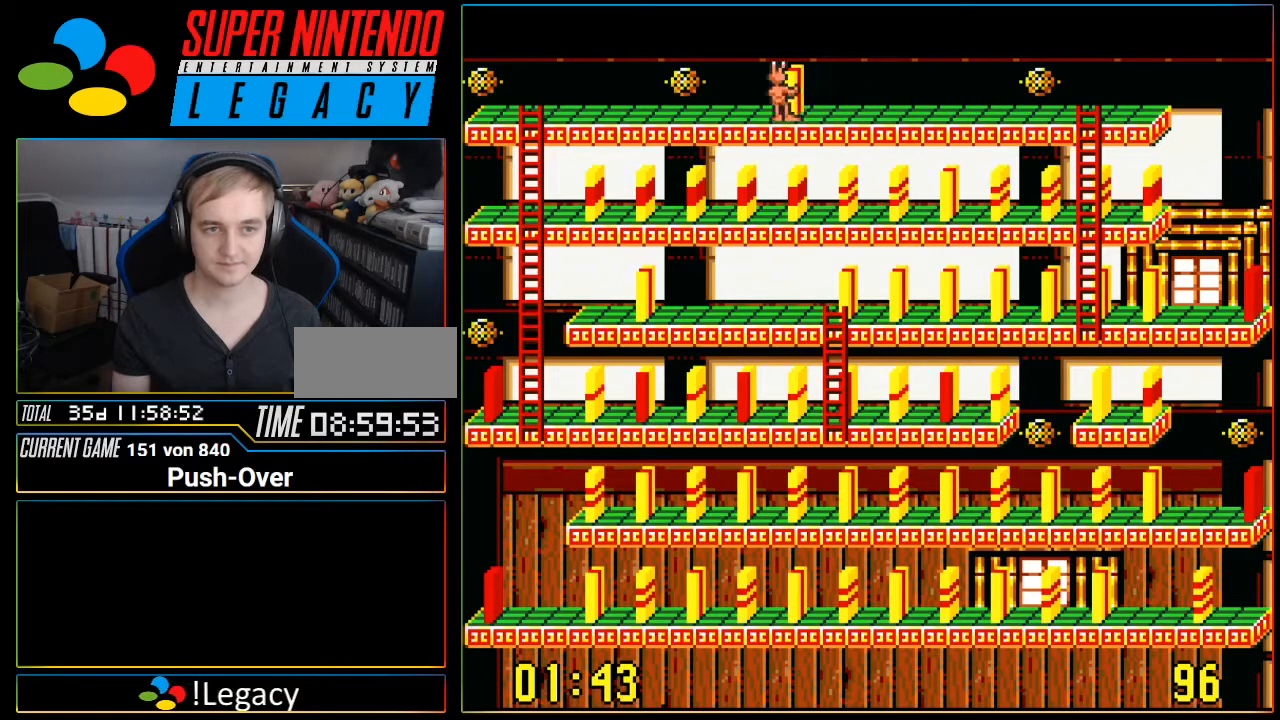
{"buttons": ["DPAD_RIGHT"], "events": [[217, "DPAD_RIGHT", "down"]]}
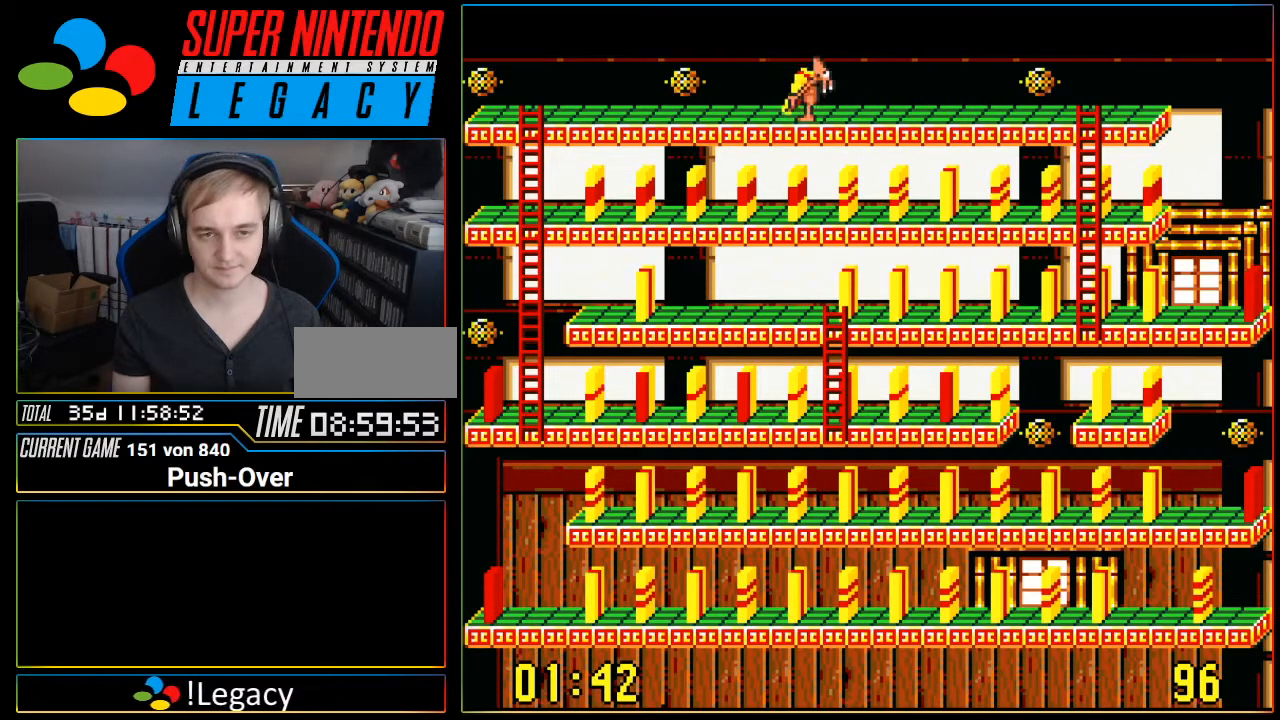
{"buttons": ["DPAD_RIGHT"], "events": []}
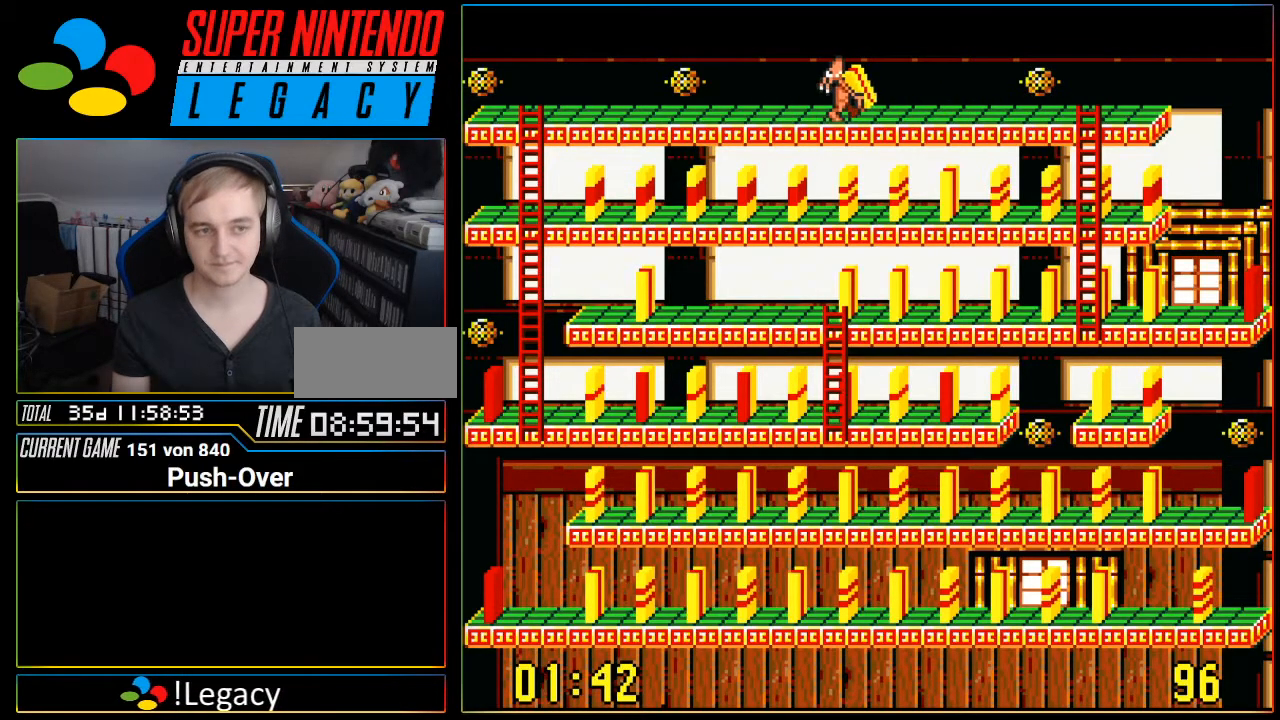
{"buttons": ["DPAD_RIGHT"], "events": []}
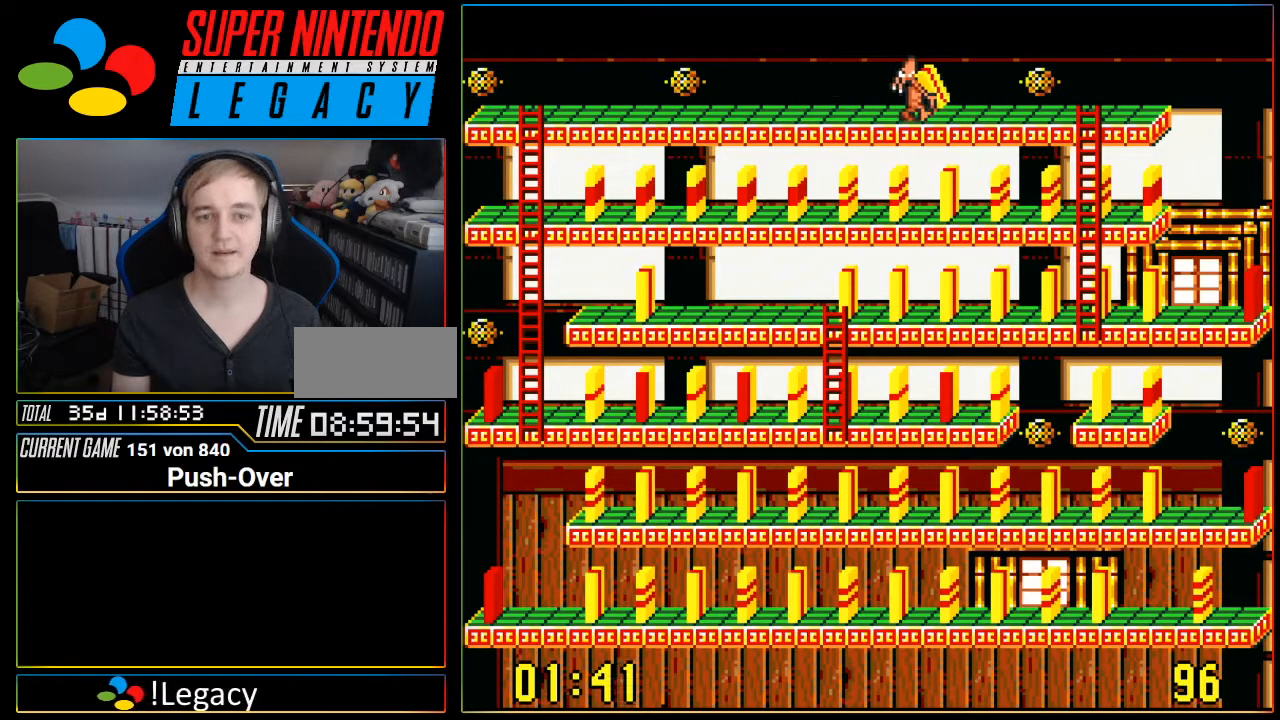
{"buttons": ["DPAD_RIGHT"], "events": []}
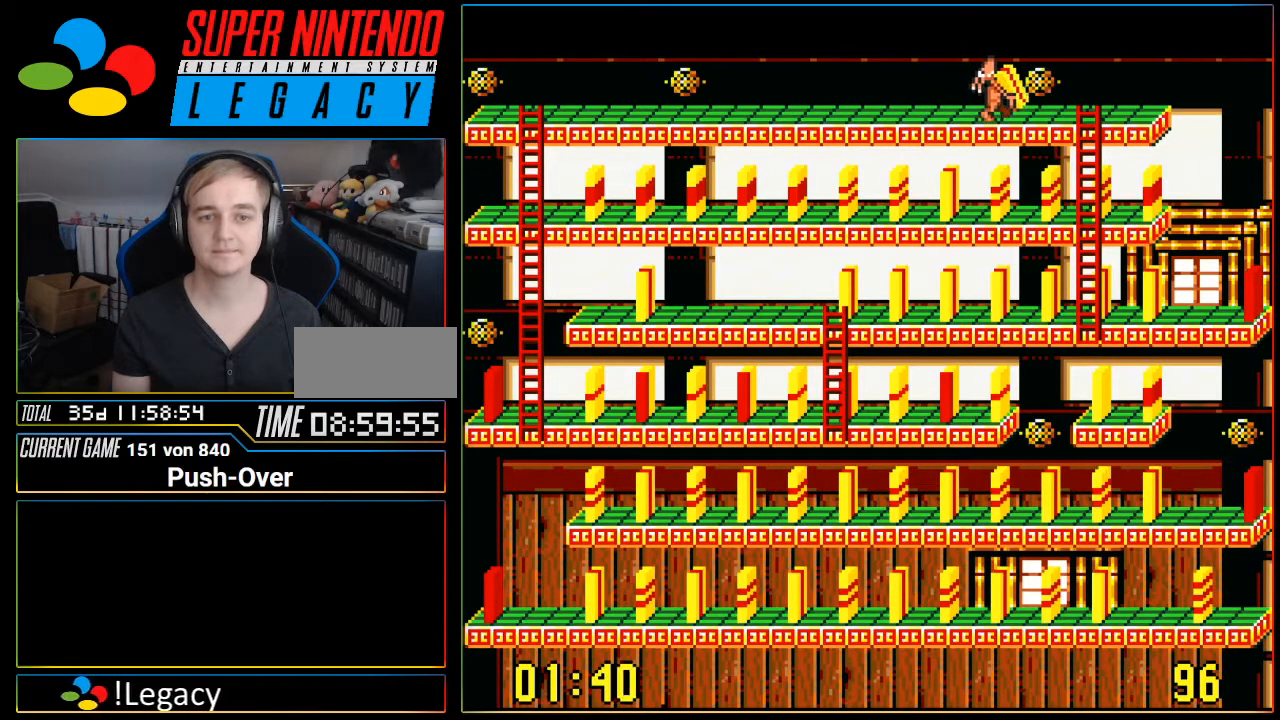
{"buttons": ["DPAD_DOWN"], "events": [[400, "DPAD_DOWN", "down"], [400, "DPAD_RIGHT", "up"]]}
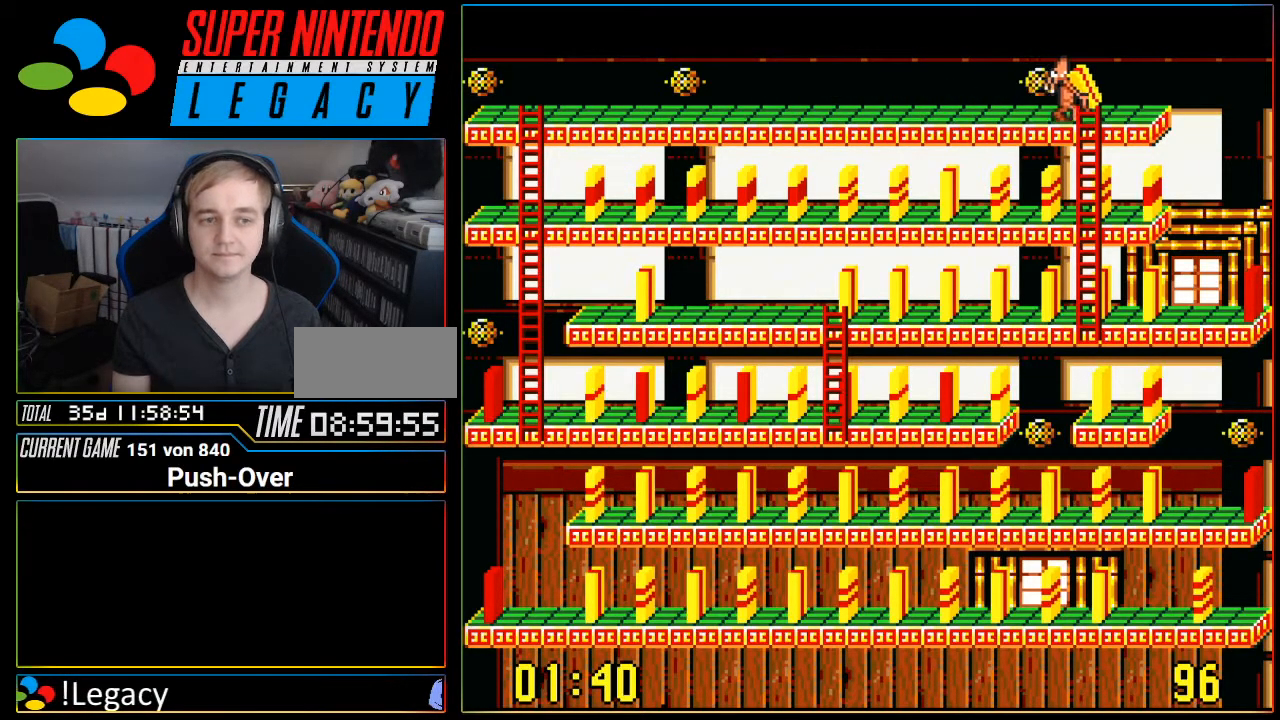
{"buttons": ["DPAD_DOWN"], "events": []}
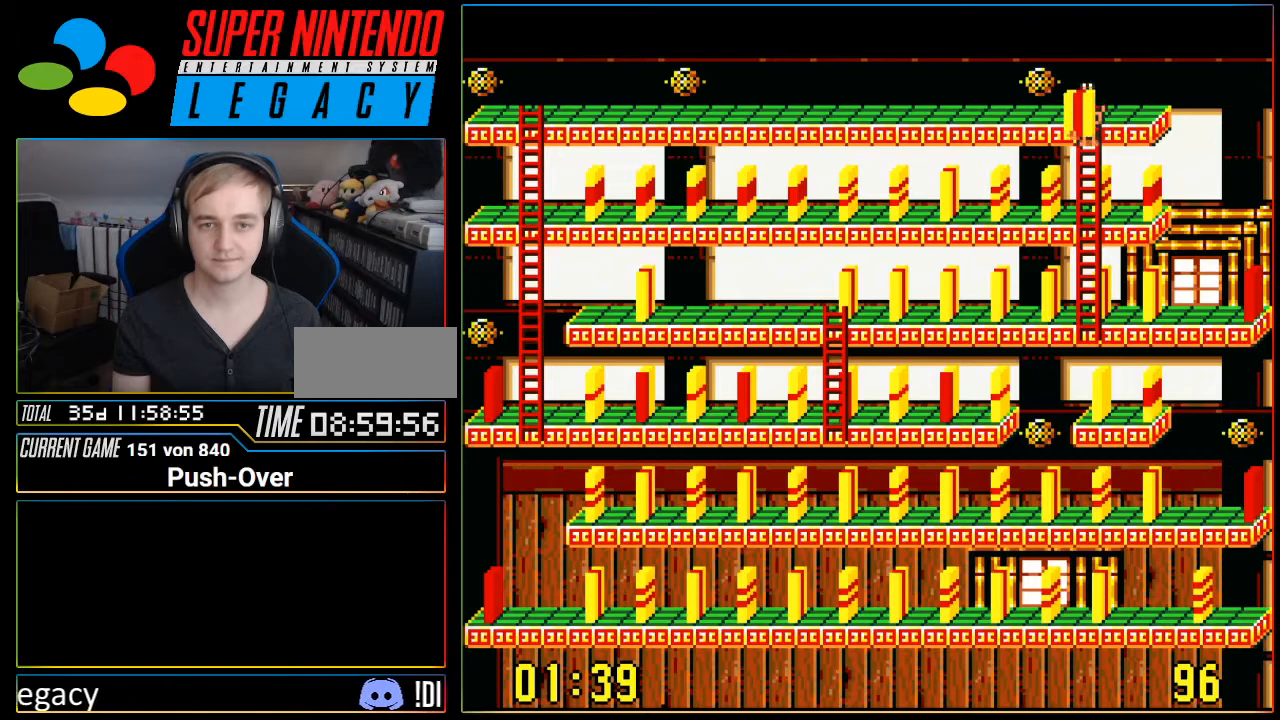
{"buttons": ["DPAD_DOWN"], "events": []}
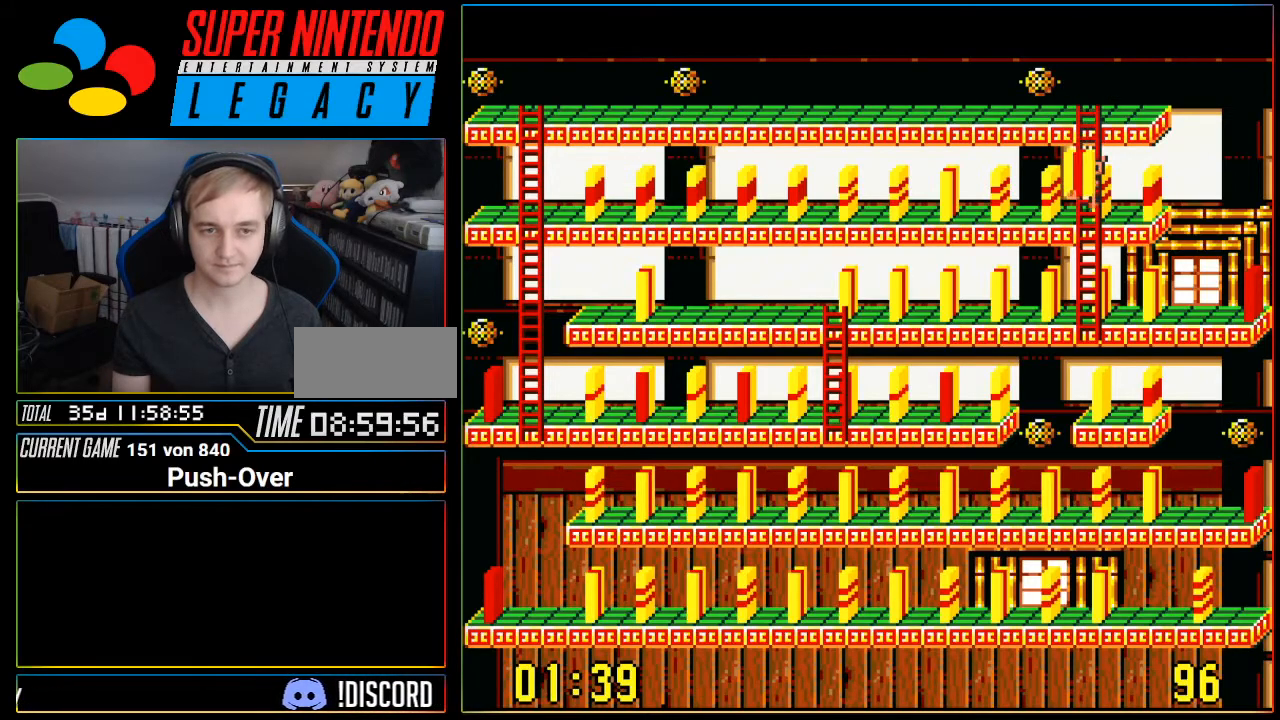
{"buttons": ["DPAD_DOWN"], "events": []}